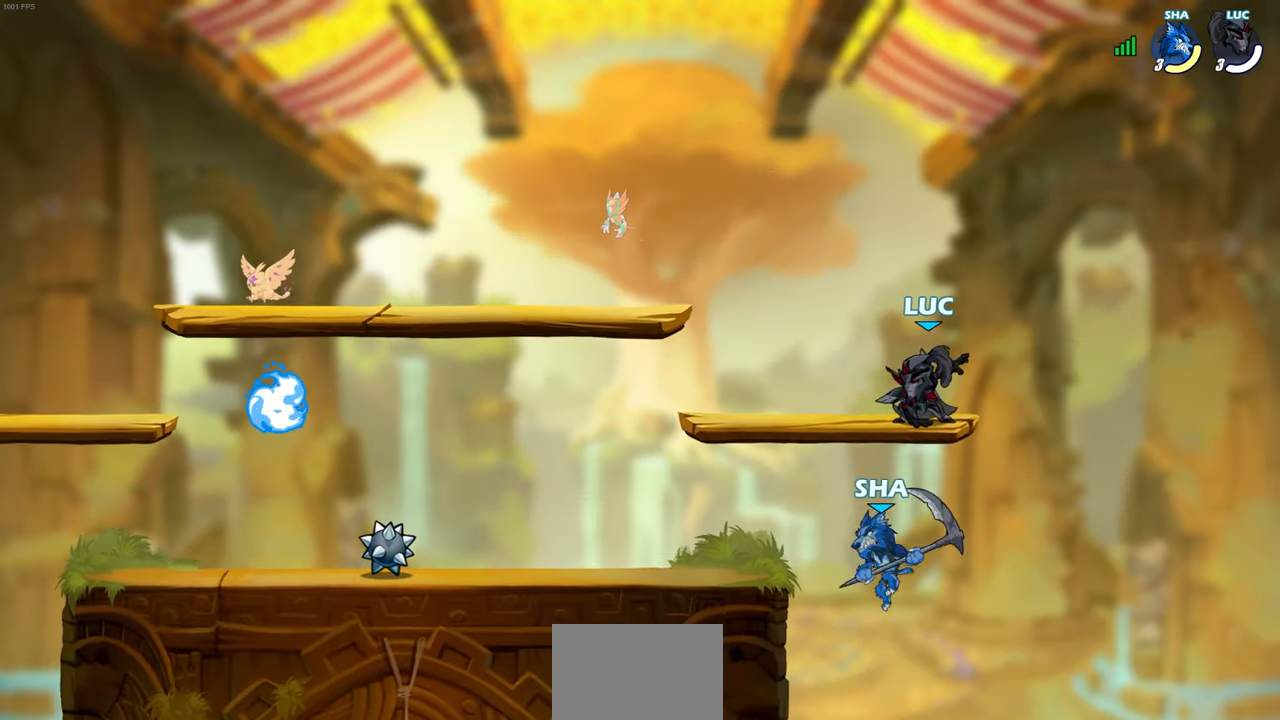
Gameplay with a controller (PlayStation layout); each line is a JSON object with the inputs held at the frame after it. "events" lists button and stick changes between this image and that frame as [ms after this image, input, new state], when the widget could be followed in between. Not read: right_stick.
{"buttons": [], "left_stick": "center", "events": [[83, "left_stick", "down"], [117, "SQUARE", "down"], [150, "left_stick", "down-left"], [283, "SQUARE", "up"], [317, "left_stick", "left"], [483, "left_stick", "center"]]}
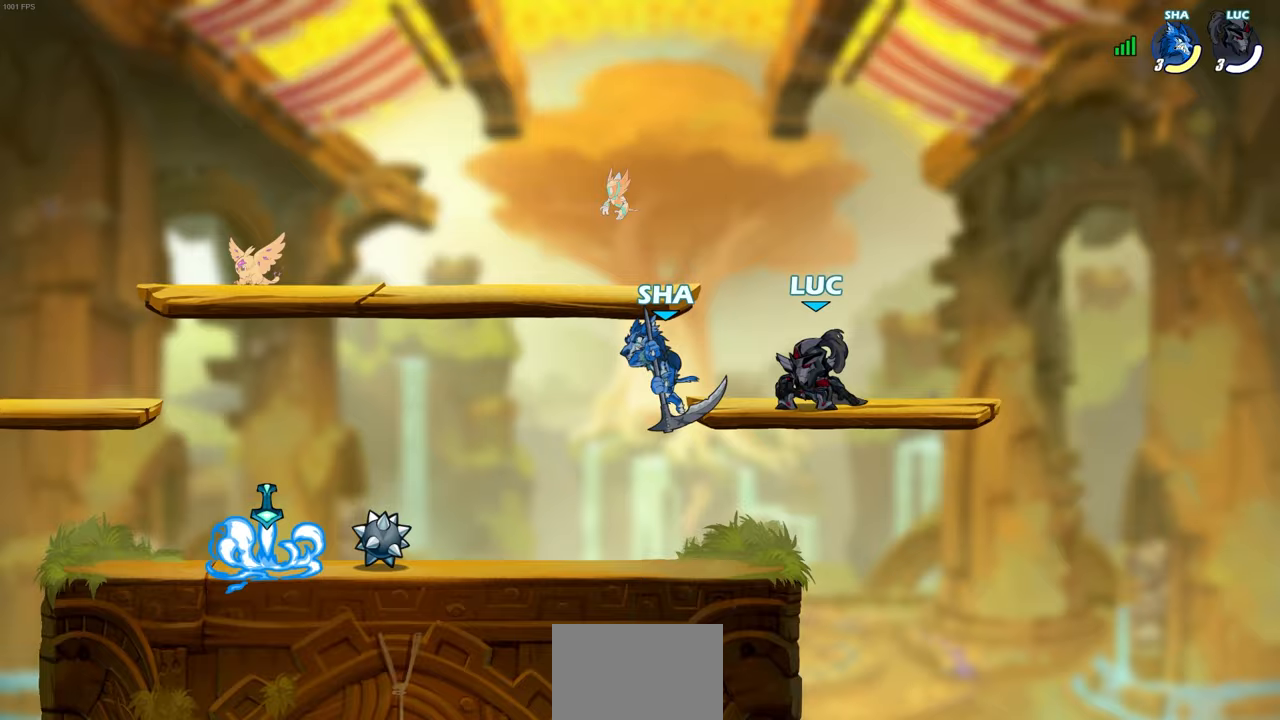
{"buttons": [], "left_stick": "up-left", "events": [[467, "left_stick", "up-left"]]}
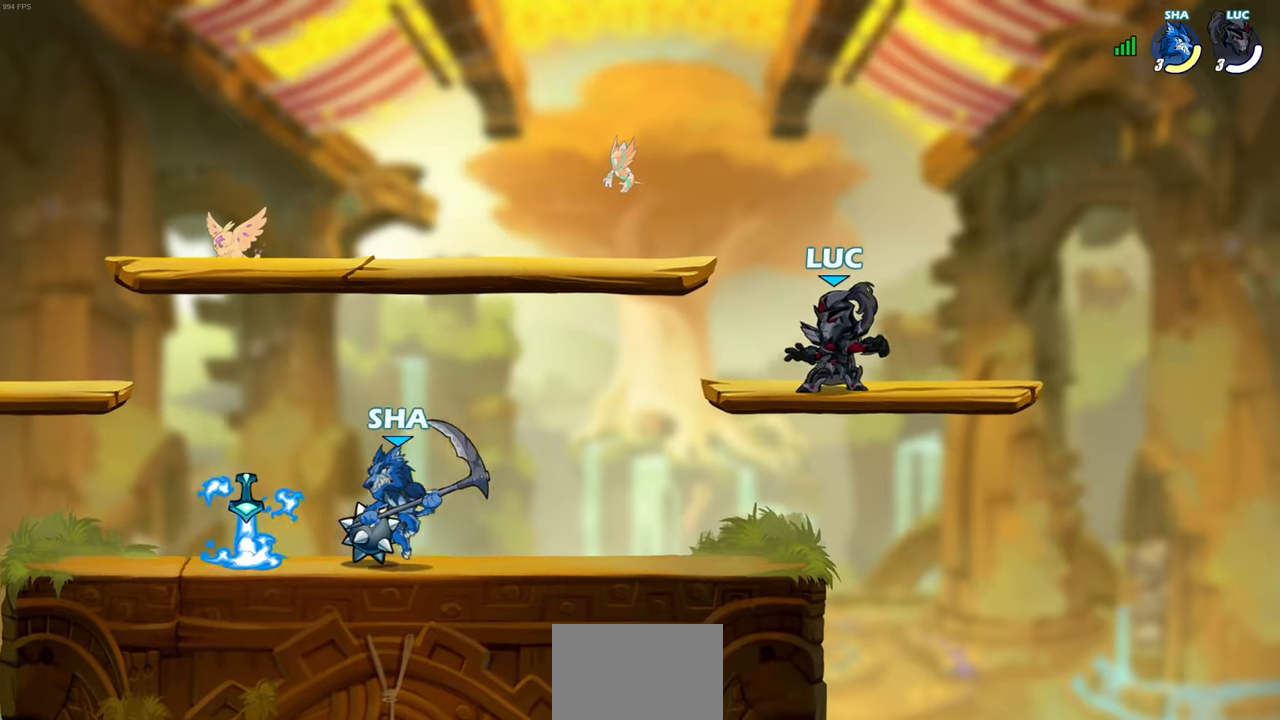
{"buttons": ["CROSS"], "left_stick": "center", "events": [[267, "left_stick", "center"], [433, "CROSS", "down"]]}
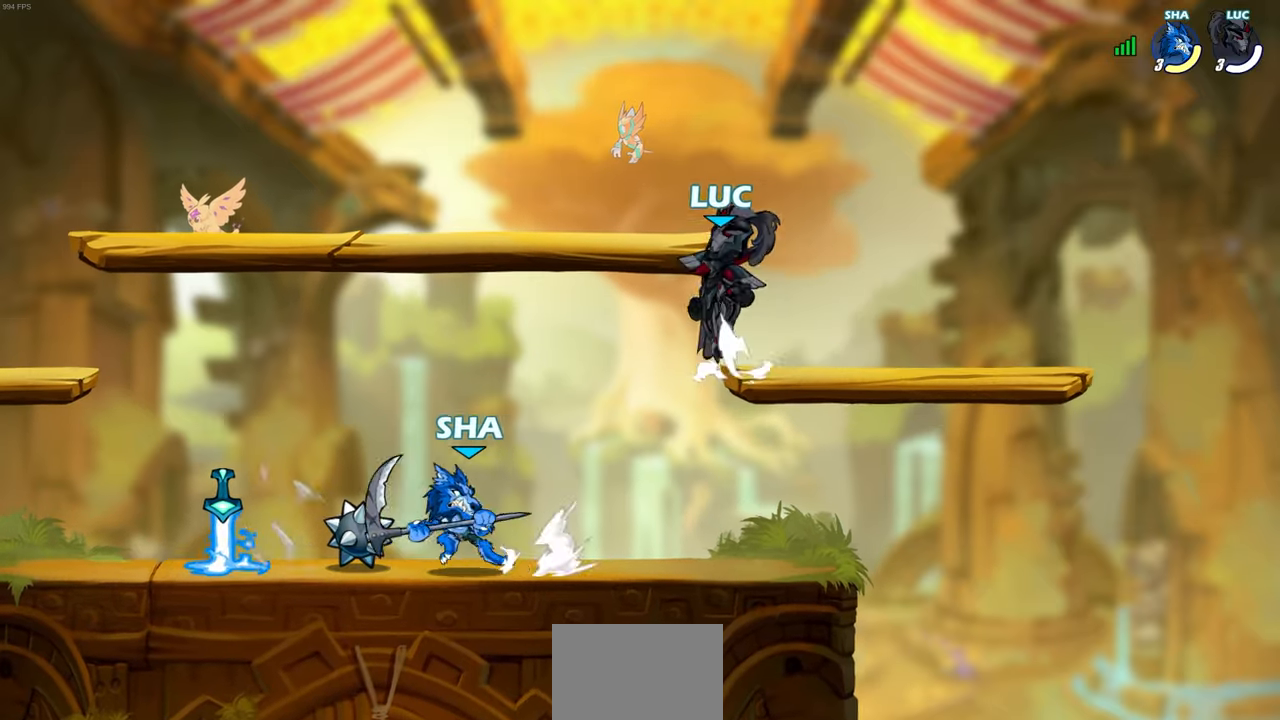
{"buttons": [], "left_stick": "down-right", "events": [[117, "CROSS", "up"], [200, "left_stick", "down-left"], [350, "left_stick", "down-right"]]}
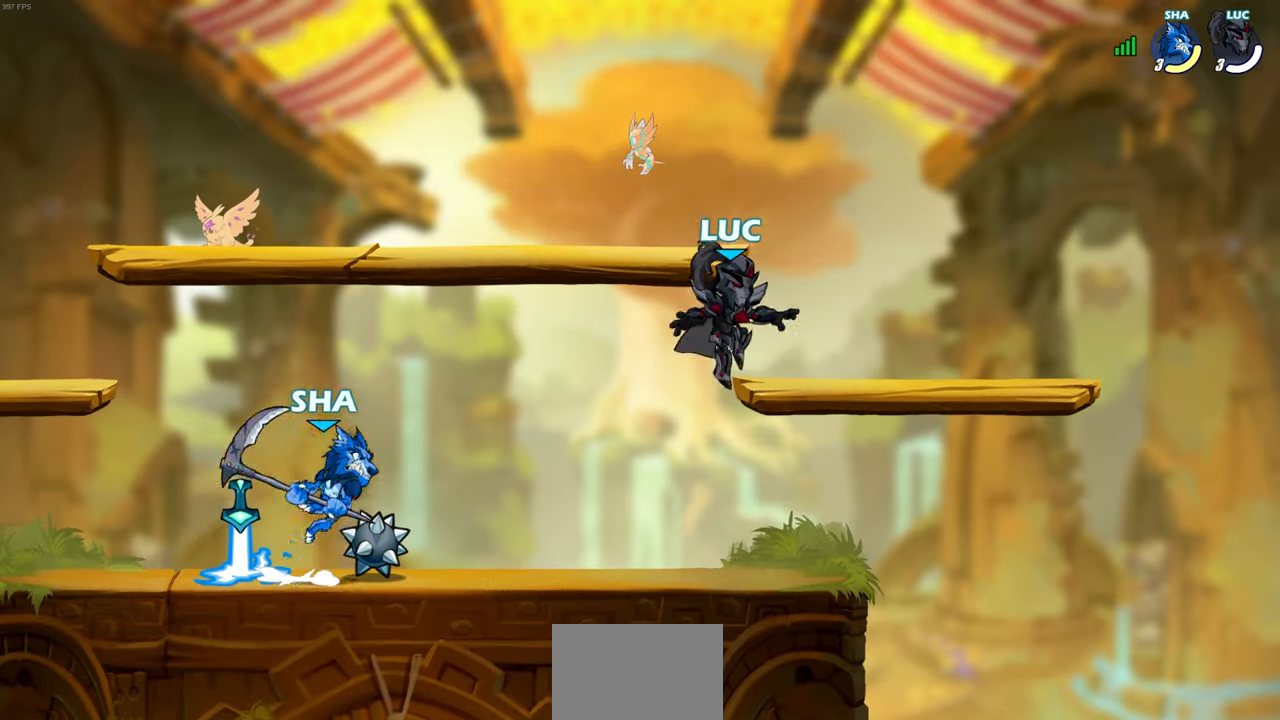
{"buttons": [], "left_stick": "left", "events": [[250, "left_stick", "left"]]}
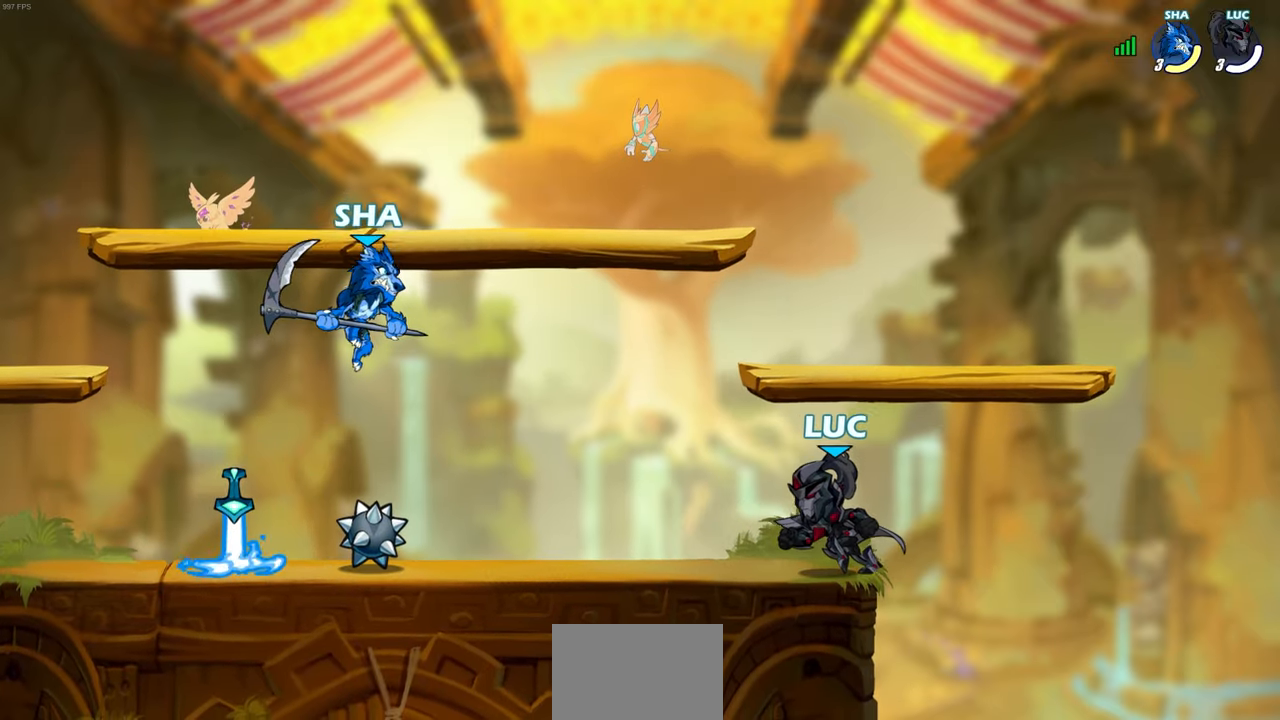
{"buttons": [], "left_stick": "center", "events": [[150, "left_stick", "center"]]}
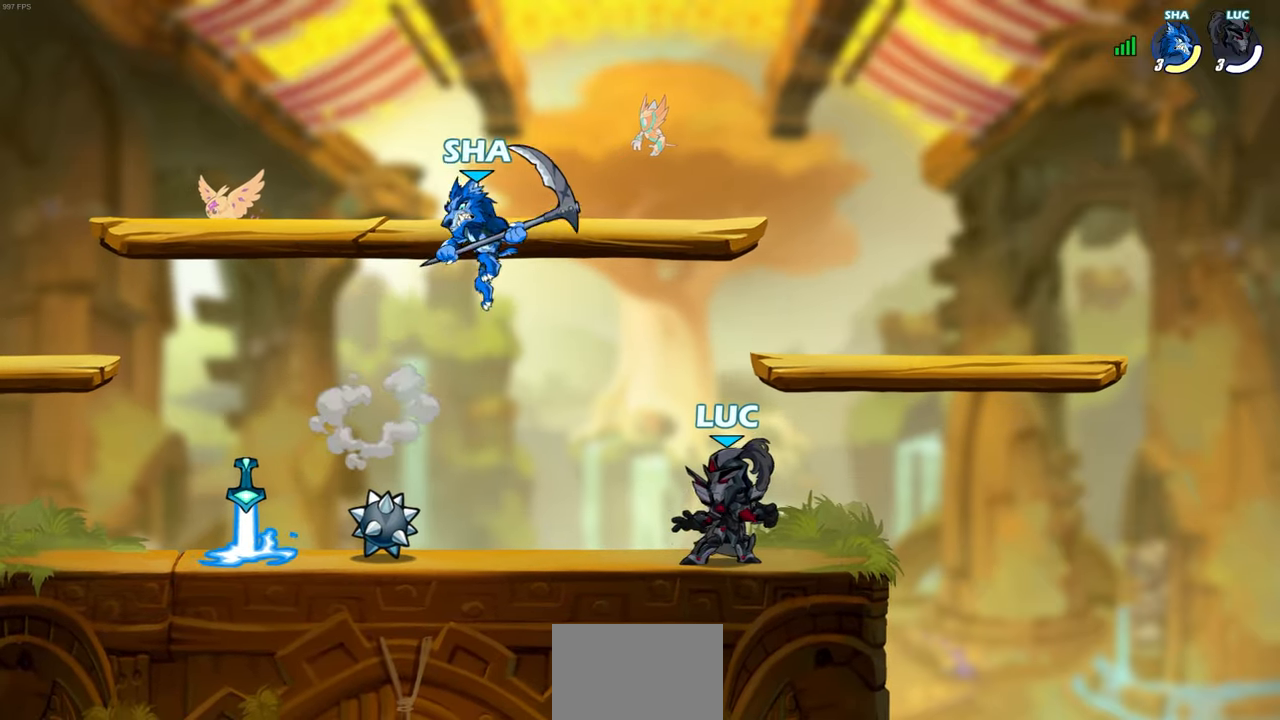
{"buttons": ["R2"], "left_stick": "center", "events": [[250, "R2", "down"]]}
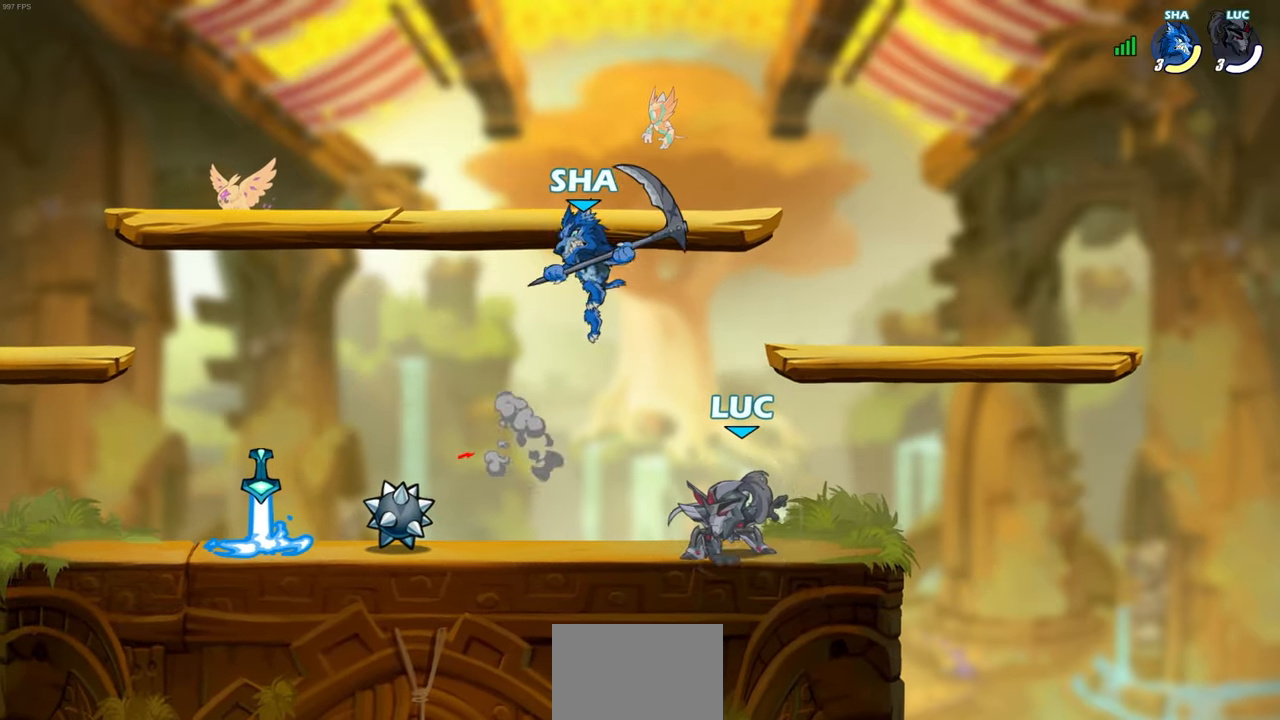
{"buttons": [], "left_stick": "left", "events": [[67, "R2", "up"], [83, "CROSS", "down"], [150, "SQUARE", "down"], [167, "CROSS", "up"], [217, "SQUARE", "up"], [417, "left_stick", "left"]]}
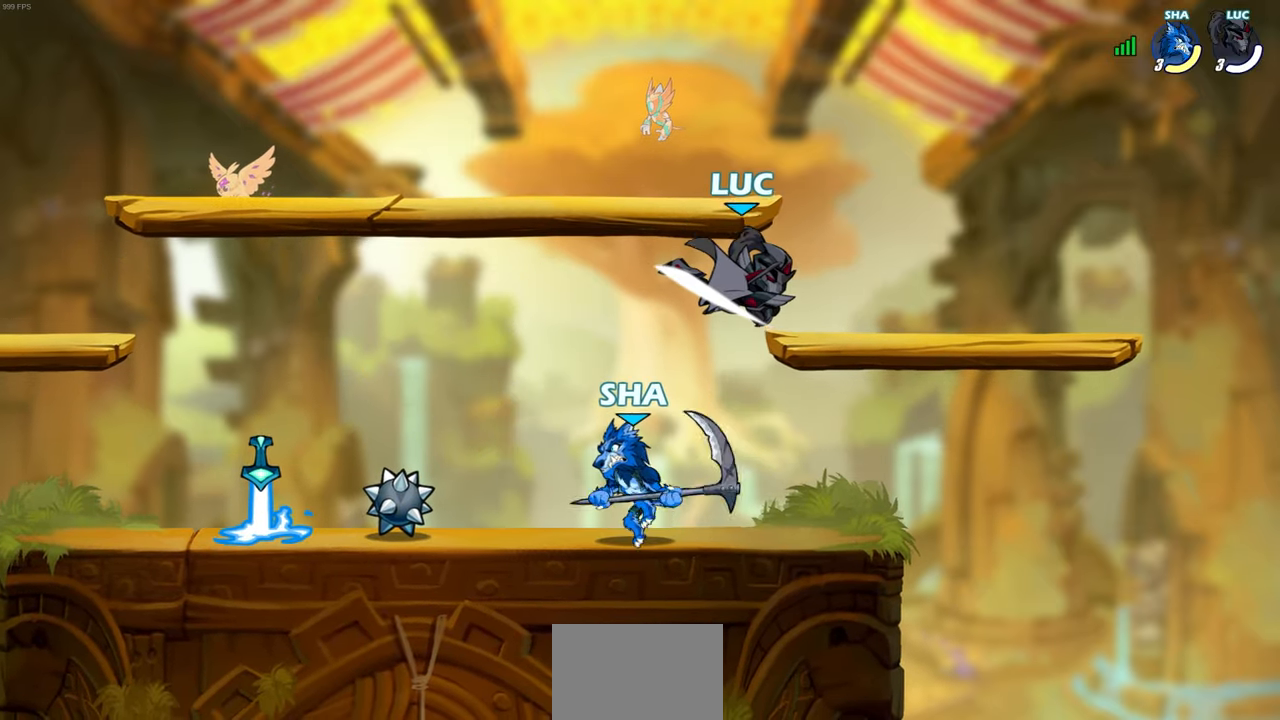
{"buttons": ["CROSS"], "left_stick": "up-left", "events": [[317, "left_stick", "up-left"], [417, "CROSS", "down"]]}
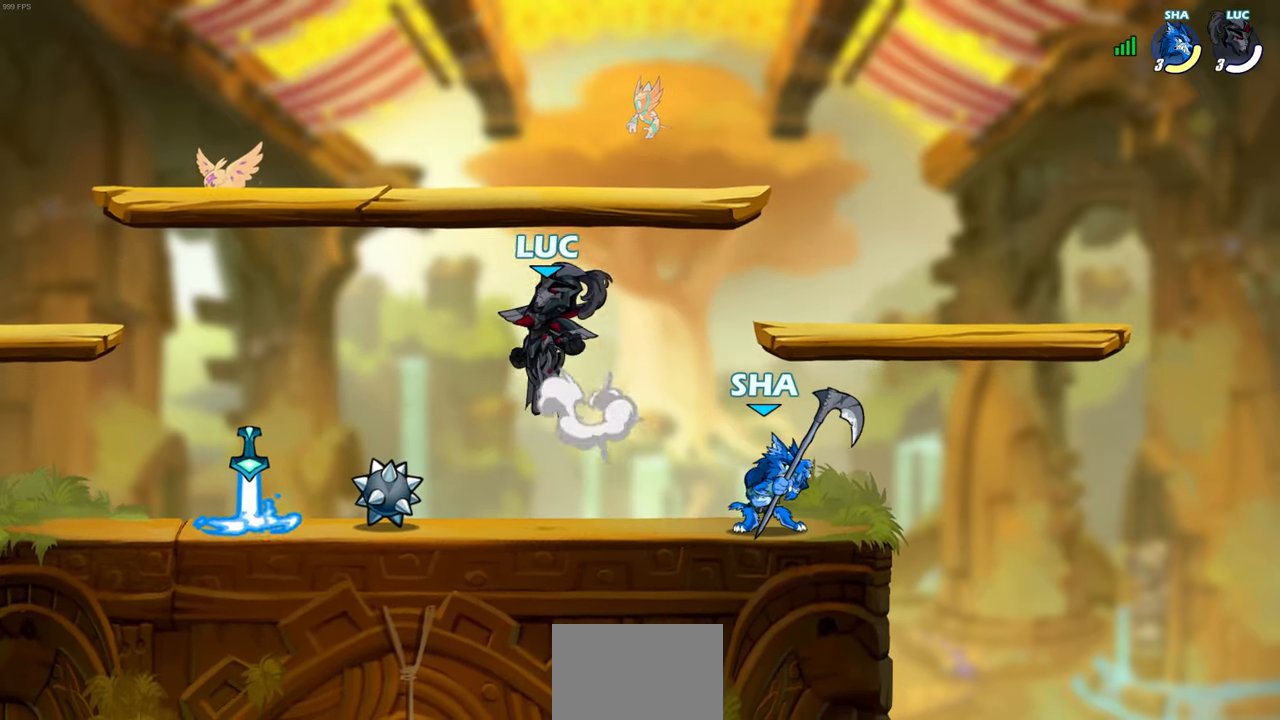
{"buttons": [], "left_stick": "left", "events": [[67, "CROSS", "up"], [100, "left_stick", "left"]]}
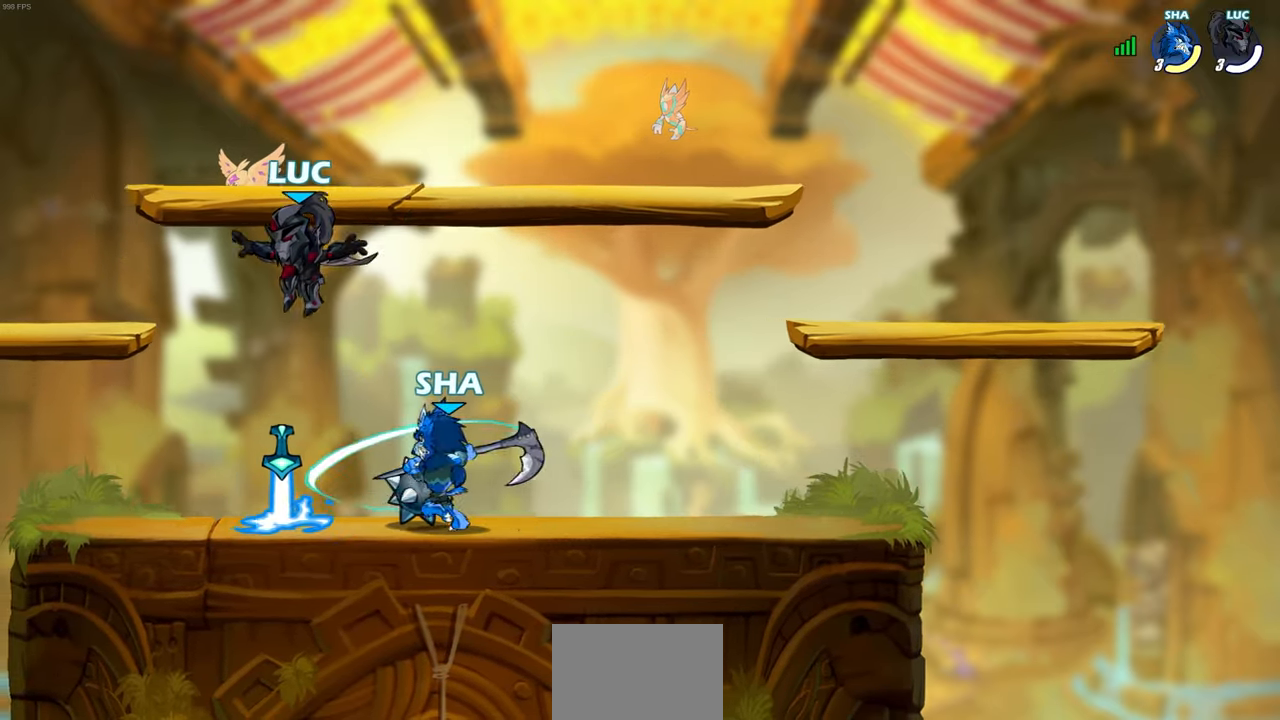
{"buttons": [], "left_stick": "right", "events": [[67, "left_stick", "up-left"], [450, "left_stick", "right"]]}
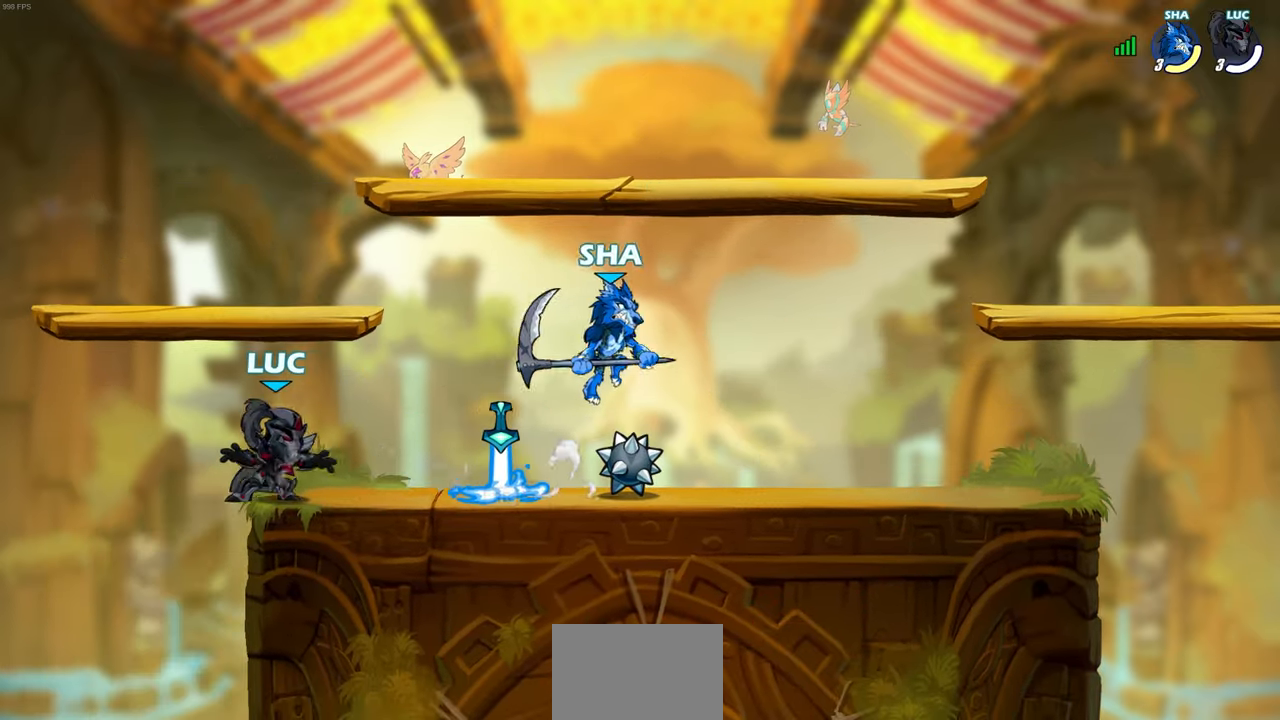
{"buttons": [], "left_stick": "right", "events": [[283, "left_stick", "left"], [400, "left_stick", "right"]]}
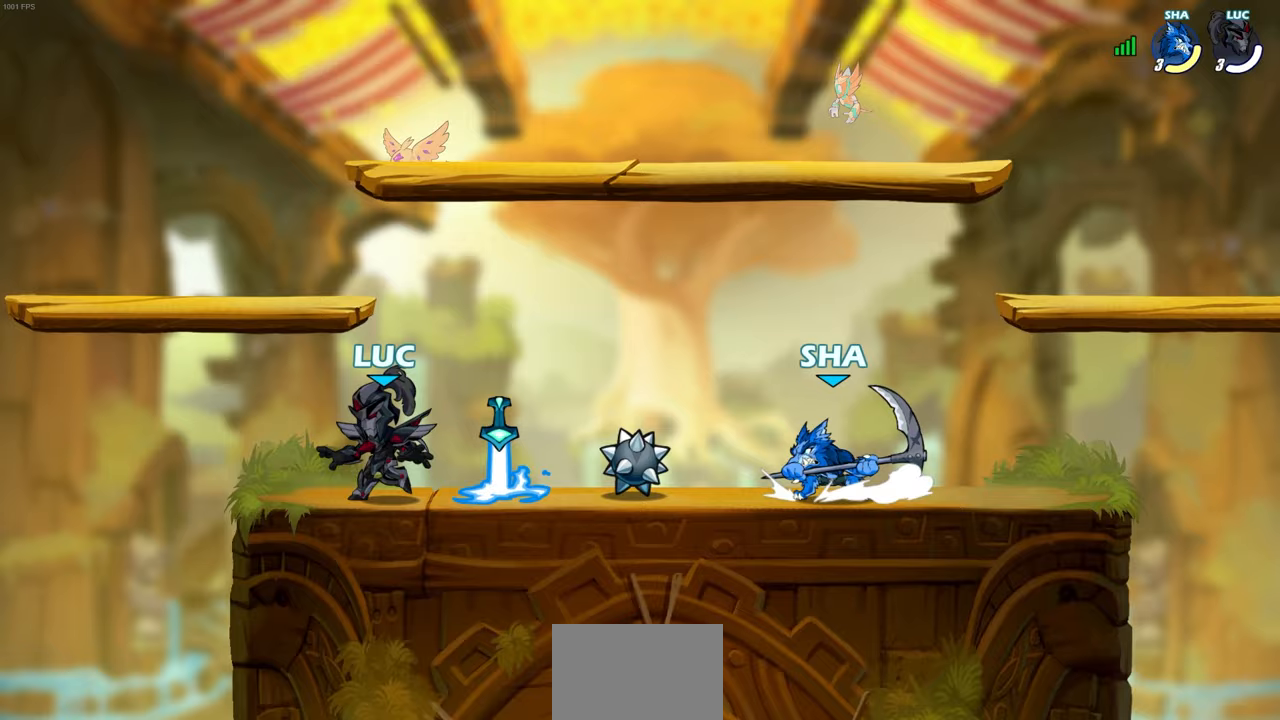
{"buttons": [], "left_stick": "right", "events": [[50, "R1", "down"], [67, "CROSS", "down"], [117, "left_stick", "up"], [150, "R1", "up"], [183, "left_stick", "up-right"], [200, "CROSS", "up"], [383, "left_stick", "right"]]}
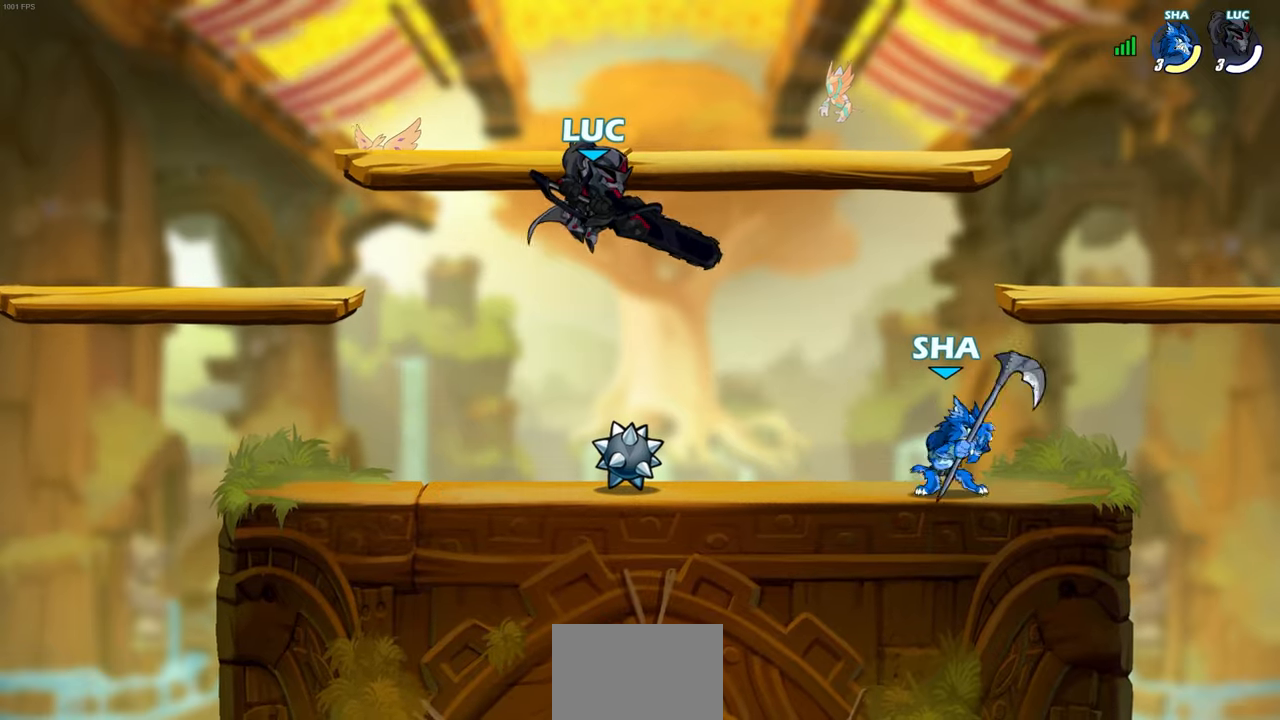
{"buttons": [], "left_stick": "down", "events": [[217, "left_stick", "center"], [350, "R2", "down"], [367, "left_stick", "down"], [383, "SQUARE", "down"], [483, "SQUARE", "up"], [500, "R2", "up"]]}
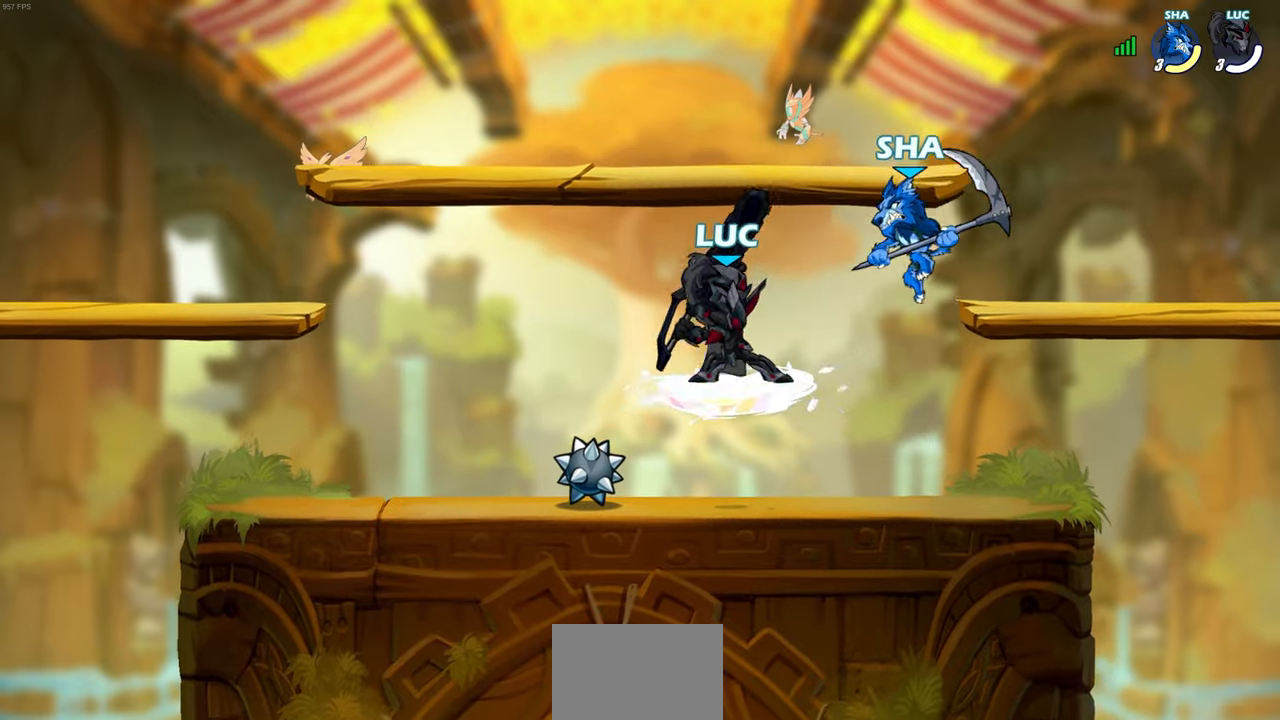
{"buttons": [], "left_stick": "center", "events": [[17, "left_stick", "center"]]}
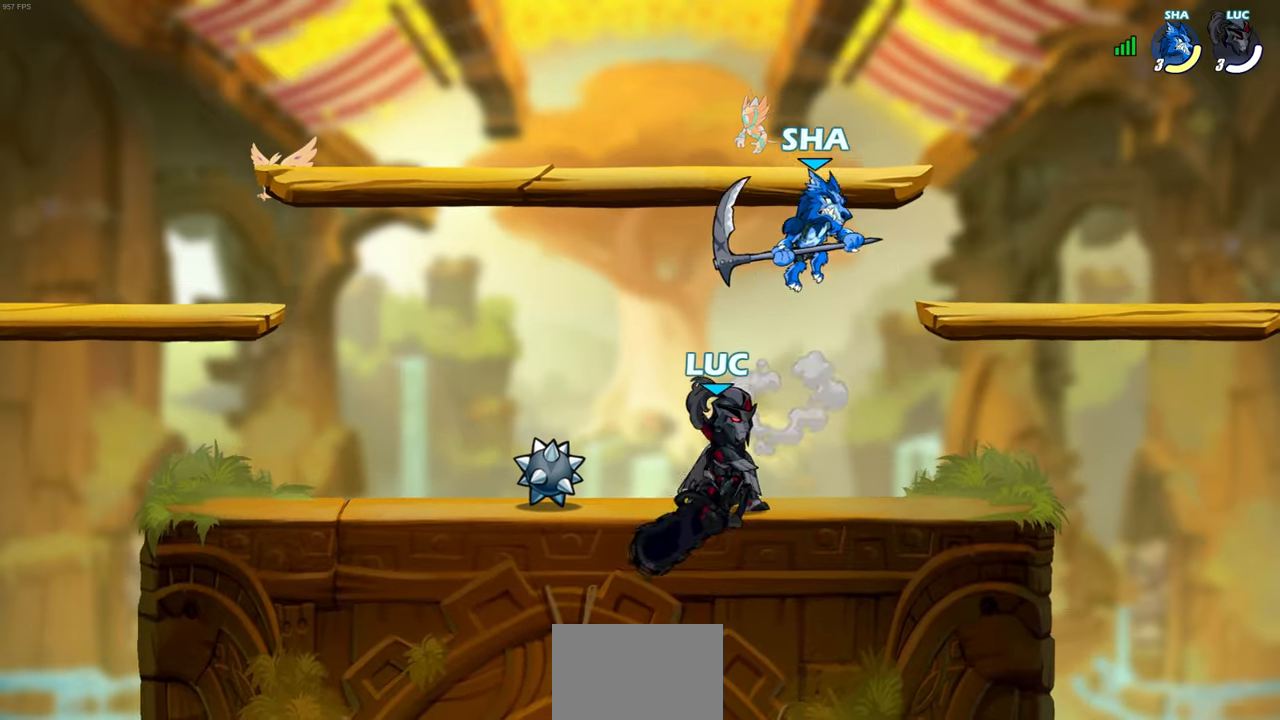
{"buttons": ["SQUARE"], "left_stick": "down", "events": [[133, "SQUARE", "down"], [217, "SQUARE", "up"], [333, "SQUARE", "down"], [333, "left_stick", "down"], [417, "SQUARE", "up"], [483, "SQUARE", "down"]]}
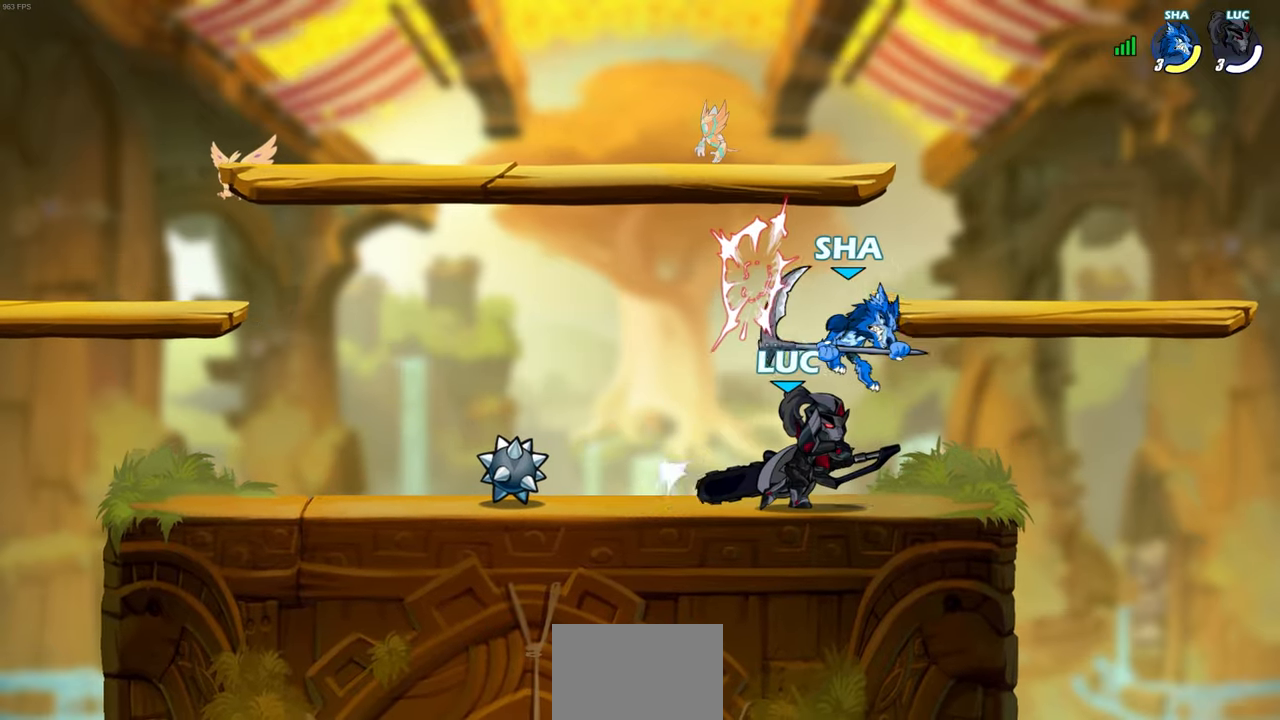
{"buttons": ["SQUARE"], "left_stick": "down", "events": [[67, "SQUARE", "up"], [150, "SQUARE", "down"], [250, "SQUARE", "up"], [317, "SQUARE", "down"], [417, "SQUARE", "up"], [467, "SQUARE", "down"]]}
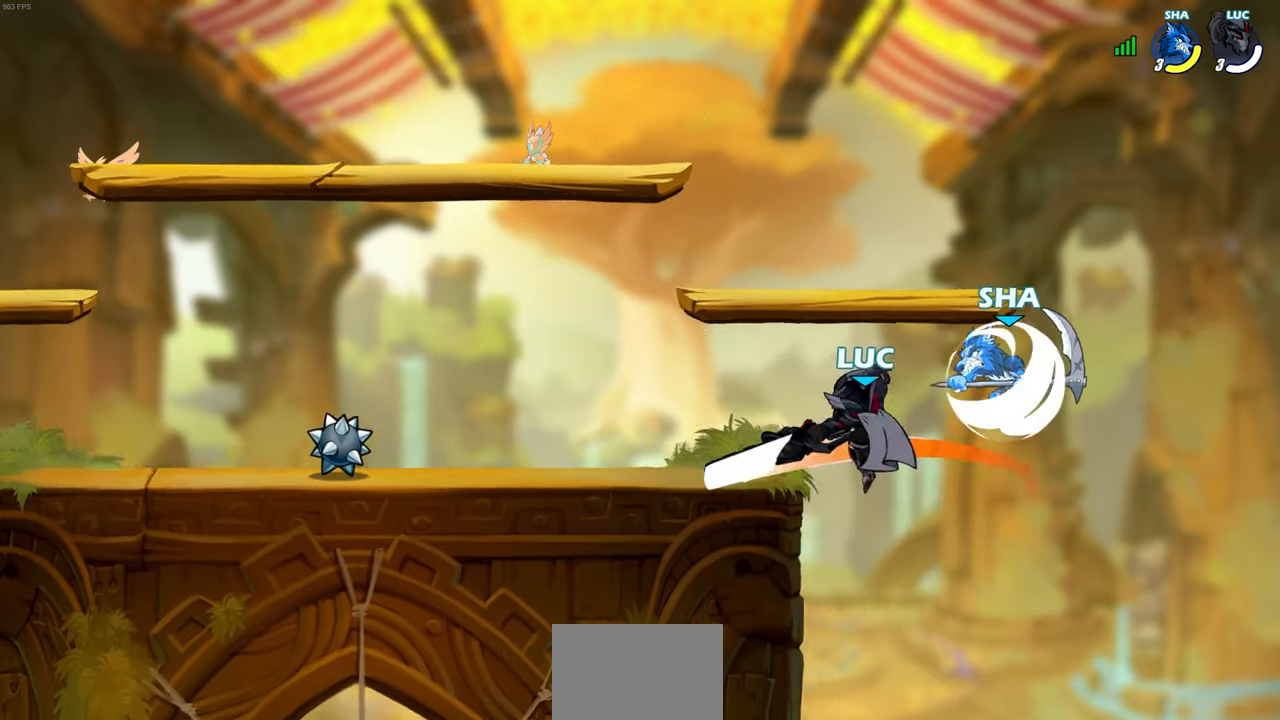
{"buttons": [], "left_stick": "left", "events": [[33, "SQUARE", "up"], [33, "left_stick", "center"], [317, "left_stick", "left"]]}
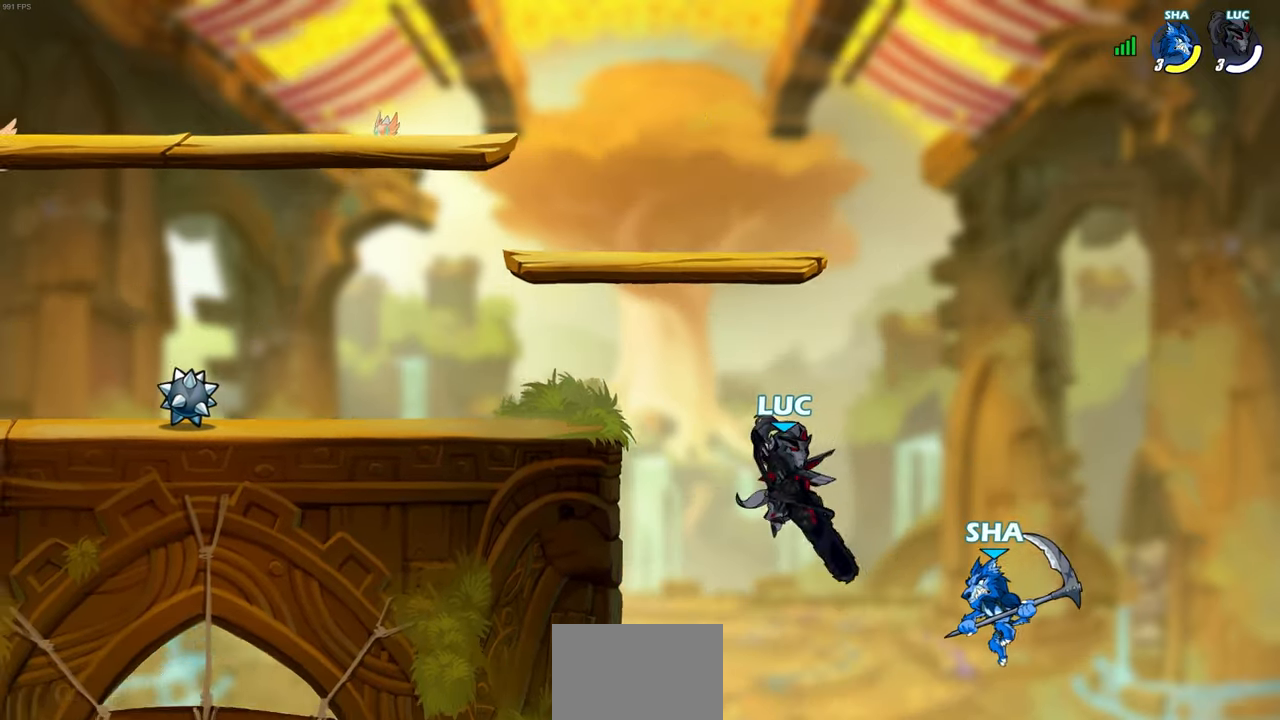
{"buttons": ["CIRCLE", "R2"], "left_stick": "center", "events": [[83, "left_stick", "center"], [117, "R2", "down"], [150, "CIRCLE", "down"]]}
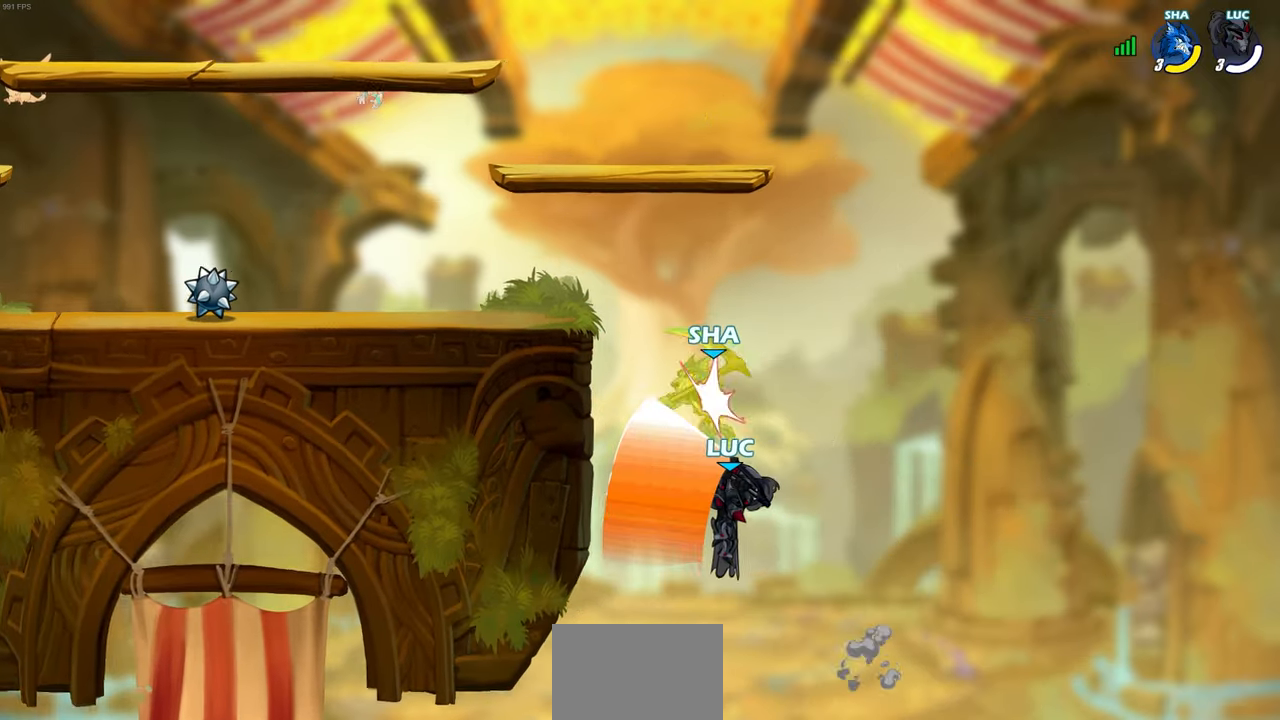
{"buttons": ["R2"], "left_stick": "up-left", "events": [[50, "CIRCLE", "up"], [83, "R2", "up"], [133, "left_stick", "up-left"], [317, "CROSS", "down"], [433, "CROSS", "up"], [500, "R2", "down"]]}
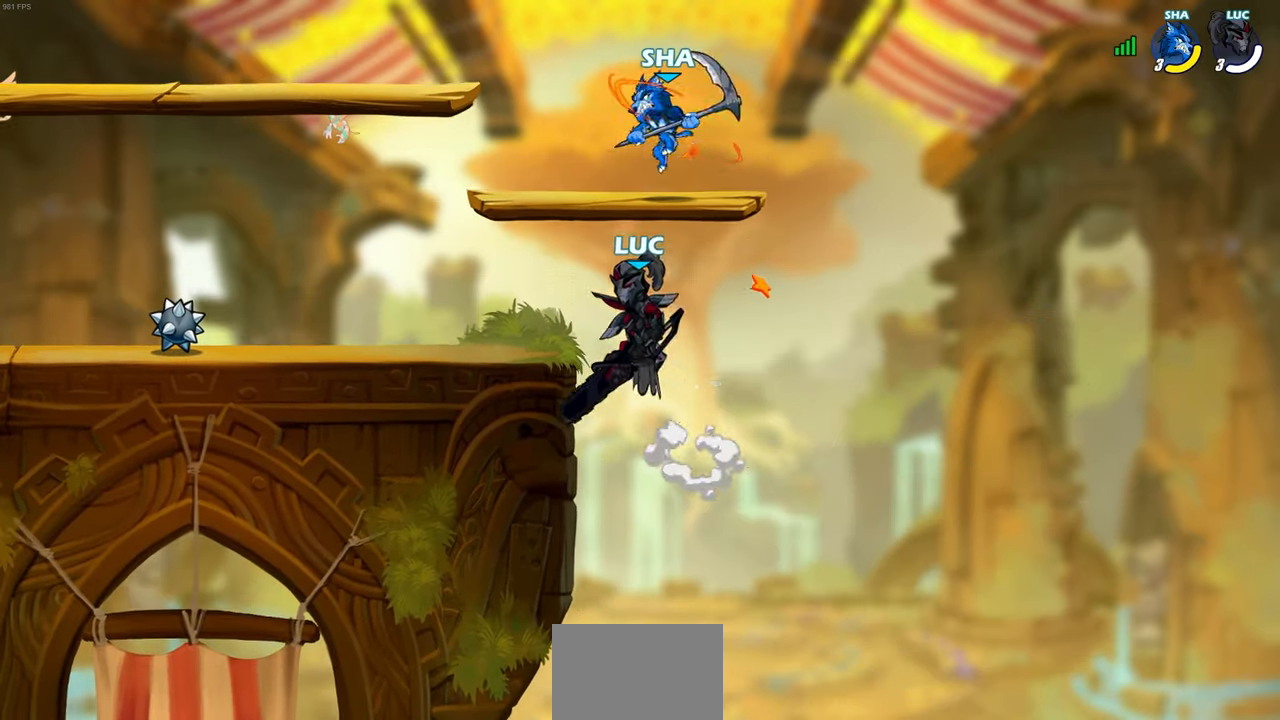
{"buttons": [], "left_stick": "center", "events": [[17, "CIRCLE", "down"], [33, "left_stick", "center"], [100, "CIRCLE", "up"], [117, "R2", "up"]]}
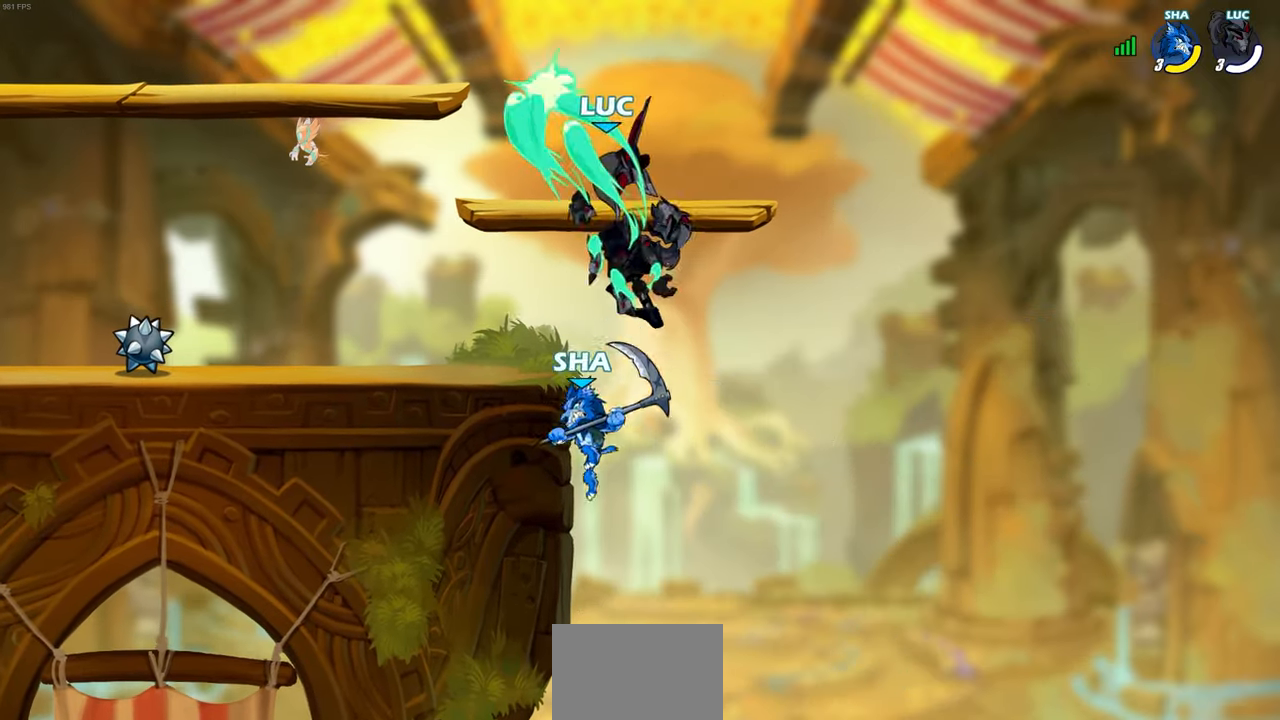
{"buttons": [], "left_stick": "left", "events": [[483, "left_stick", "left"]]}
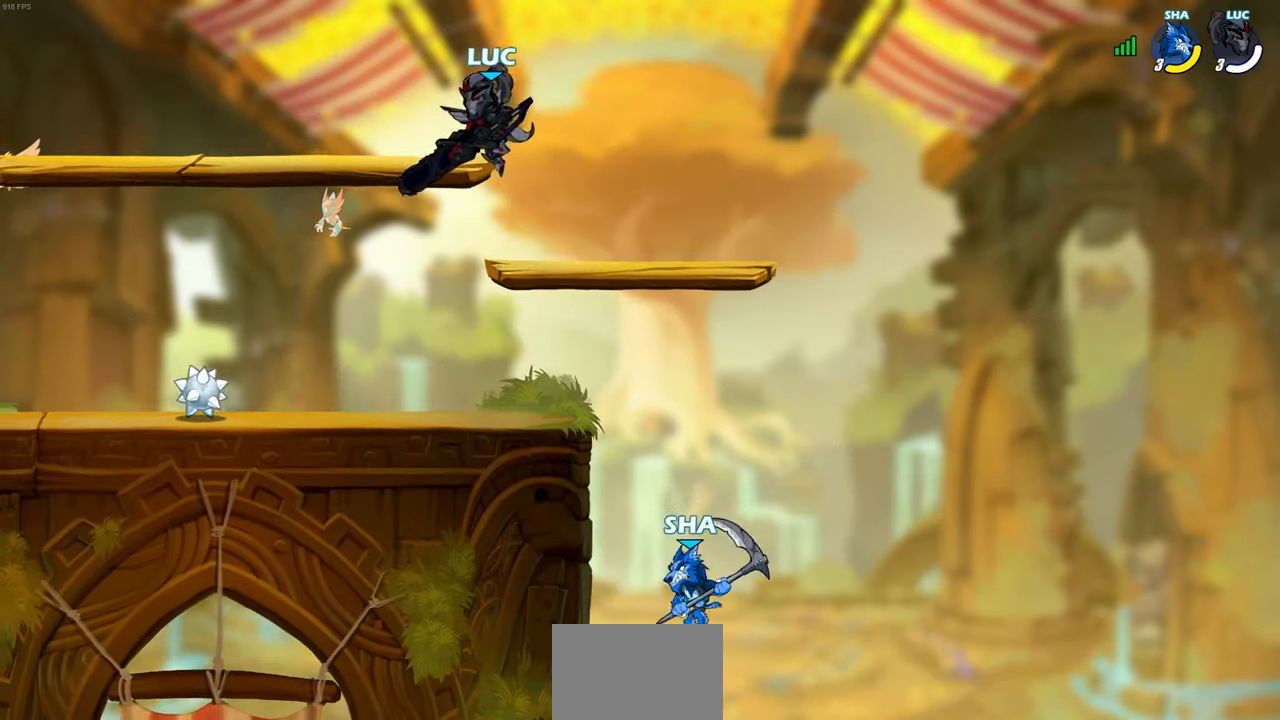
{"buttons": [], "left_stick": "left", "events": [[217, "left_stick", "down-left"], [417, "left_stick", "left"]]}
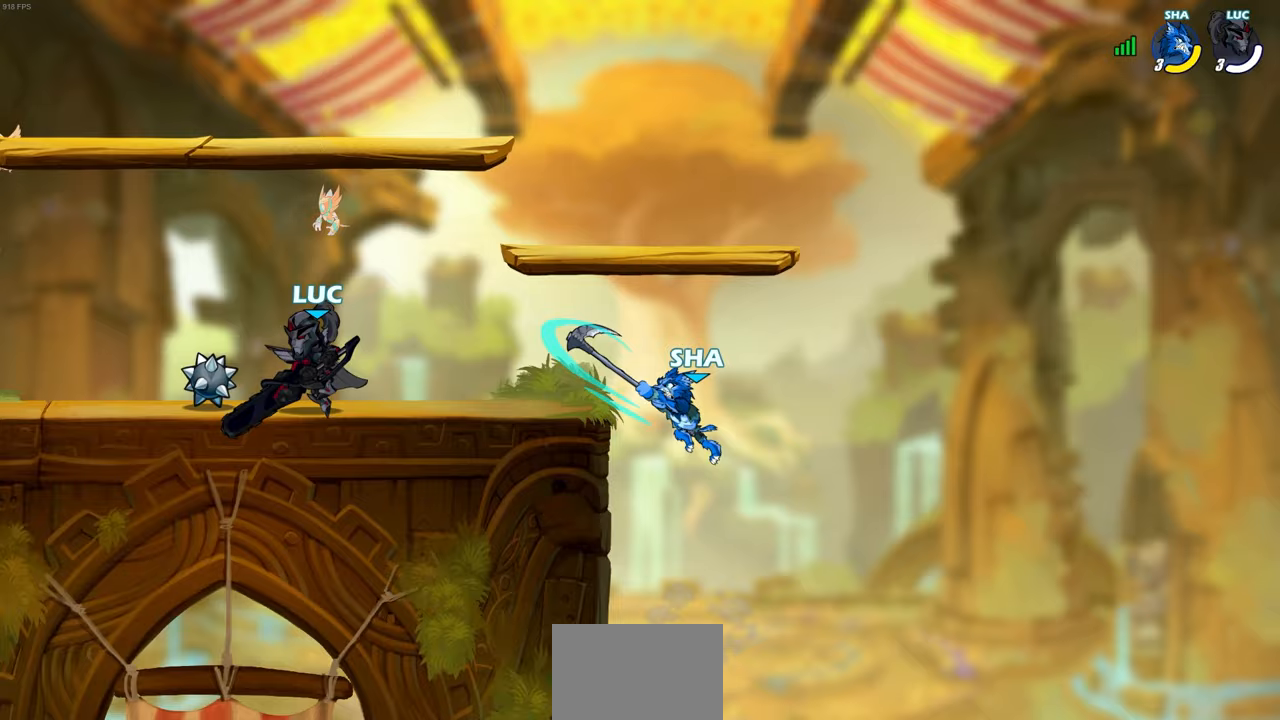
{"buttons": ["CIRCLE"], "left_stick": "right", "events": [[117, "left_stick", "up"], [183, "left_stick", "right"], [250, "R2", "down"], [333, "CIRCLE", "down"], [367, "R2", "up"]]}
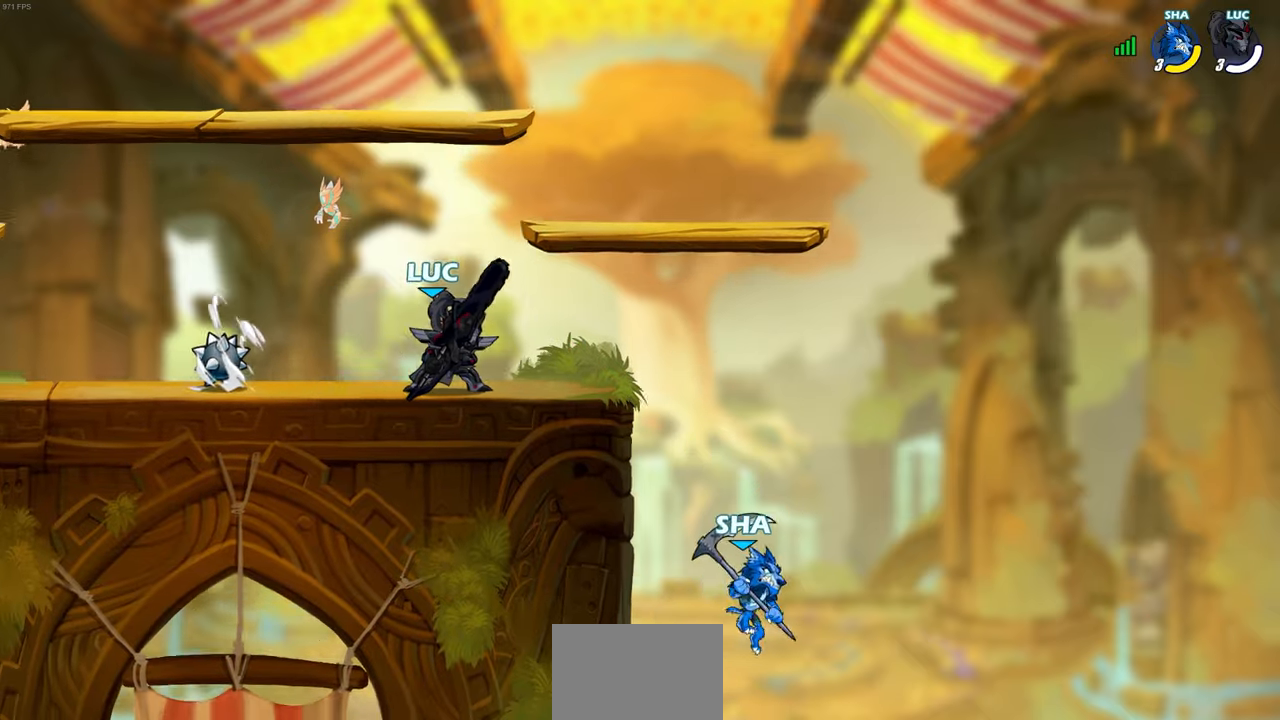
{"buttons": ["CIRCLE"], "left_stick": "center", "events": [[150, "left_stick", "center"]]}
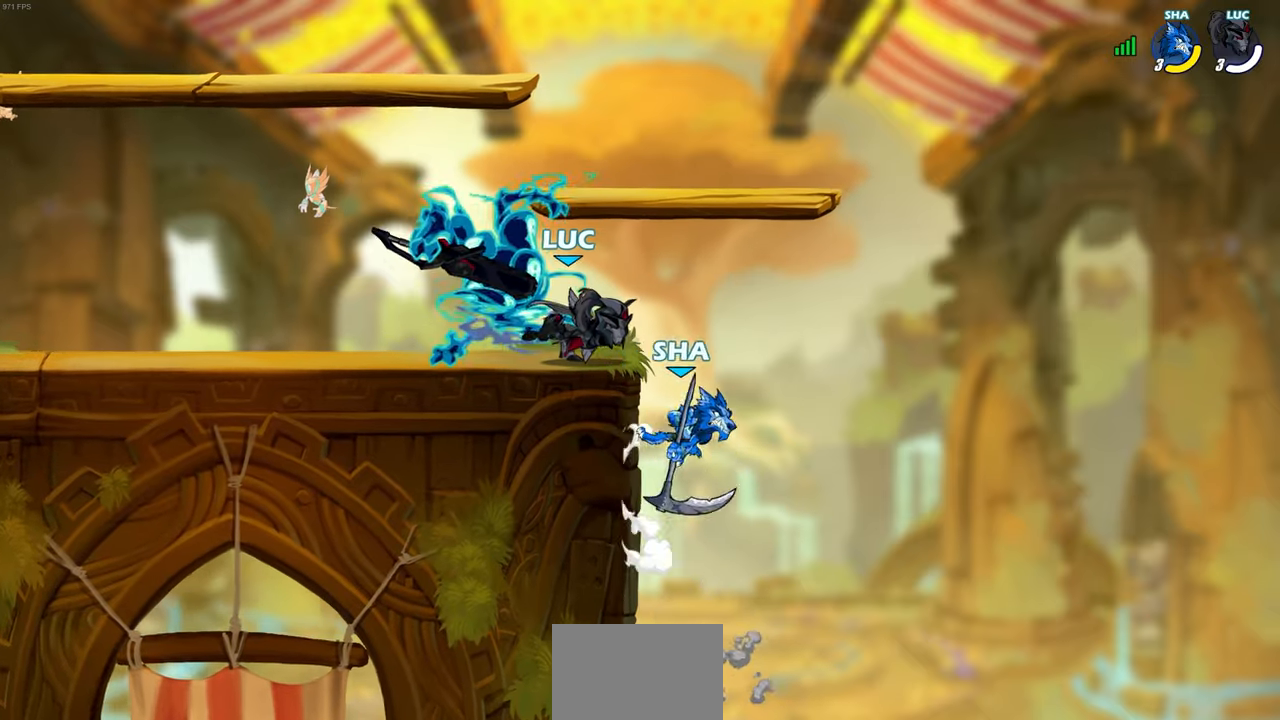
{"buttons": ["CIRCLE"], "left_stick": "center", "events": []}